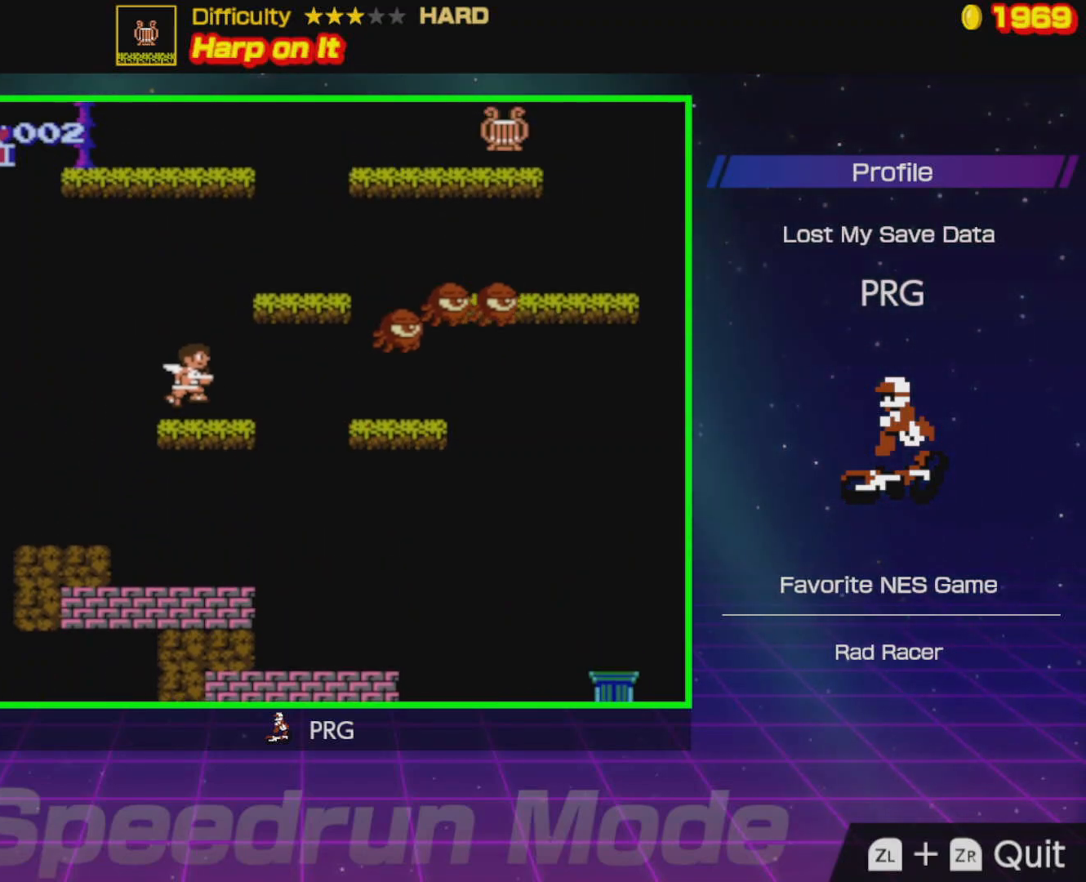
Gameplay with a controller (Nintendo layout); each line is a JSON object with the inputs held at the frame after it. "events" lists button and stick changes between this image and that frame as [ms after this image, input, new state], when the widget could be followed in between. Not read: L3 R3.
{"buttons": ["A", "DPAD_RIGHT"], "events": [[83, "DPAD_RIGHT", "up"], [217, "A", "down"], [400, "DPAD_RIGHT", "down"]]}
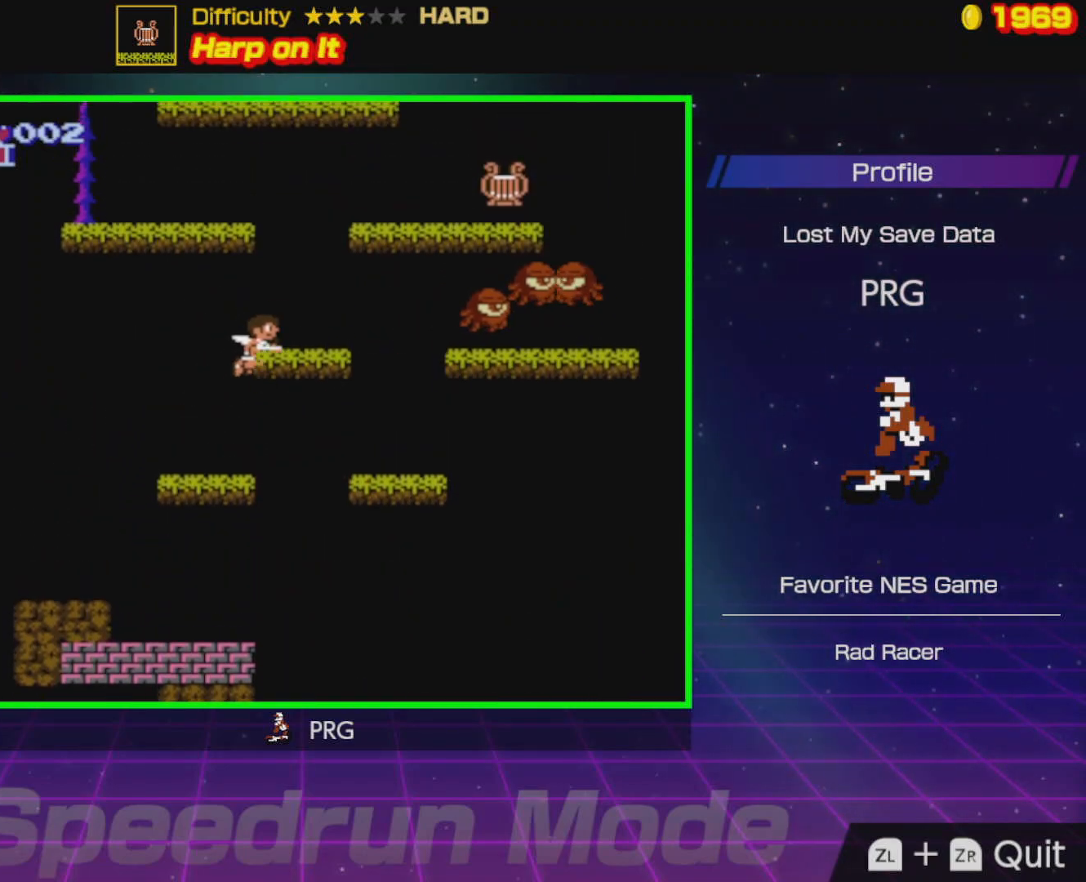
{"buttons": ["A", "DPAD_RIGHT"], "events": [[100, "A", "up"], [433, "A", "down"]]}
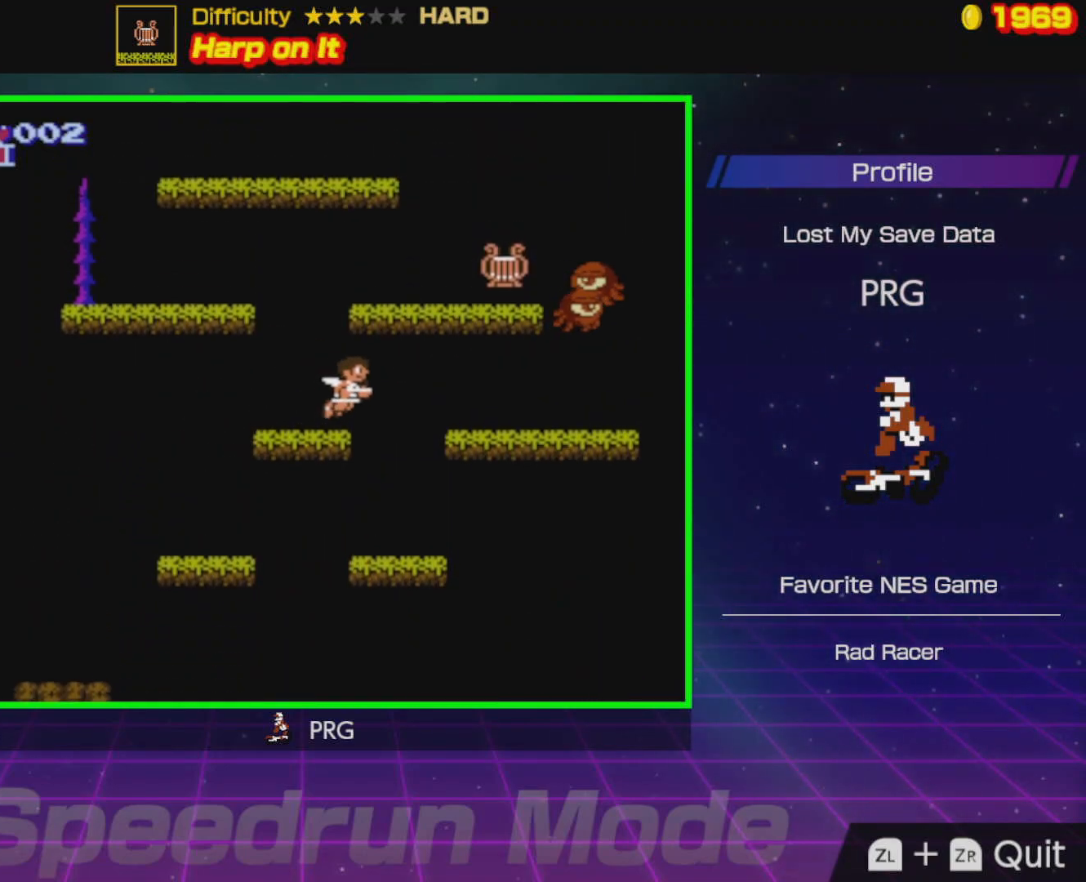
{"buttons": ["A", "DPAD_RIGHT"], "events": []}
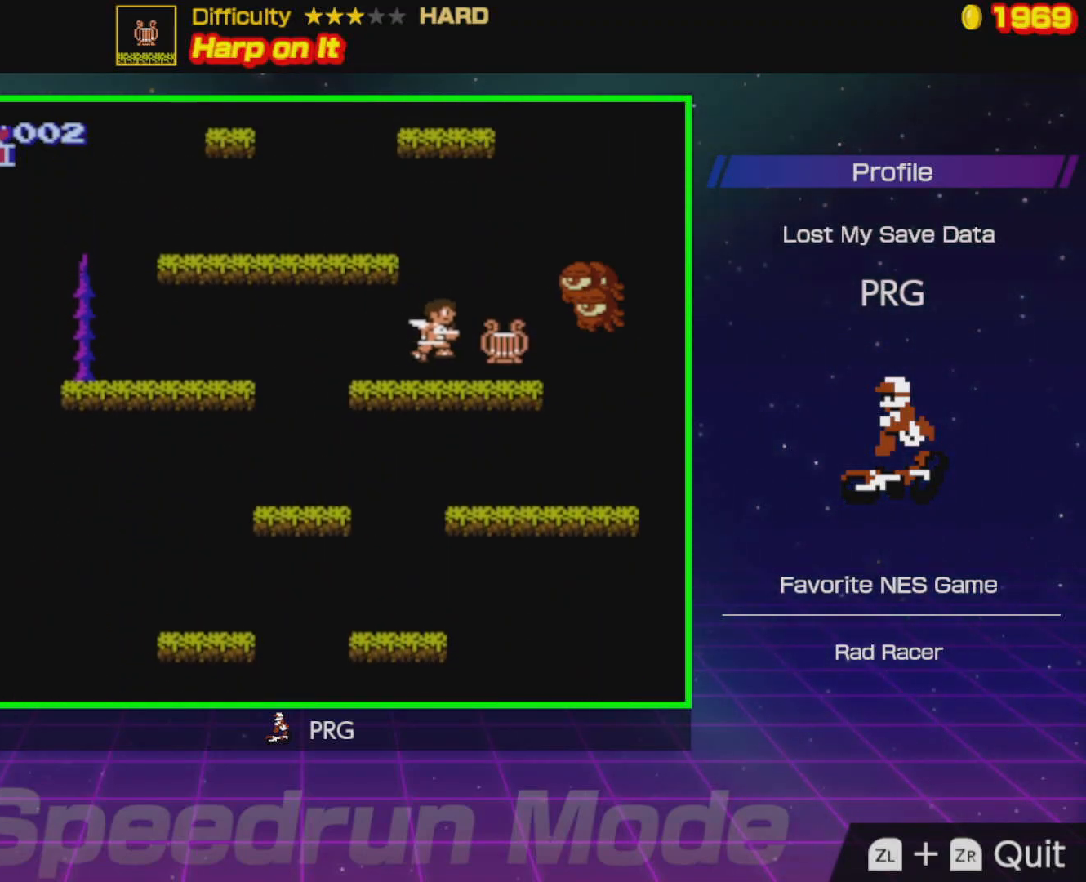
{"buttons": [], "events": [[250, "A", "up"], [317, "DPAD_RIGHT", "up"]]}
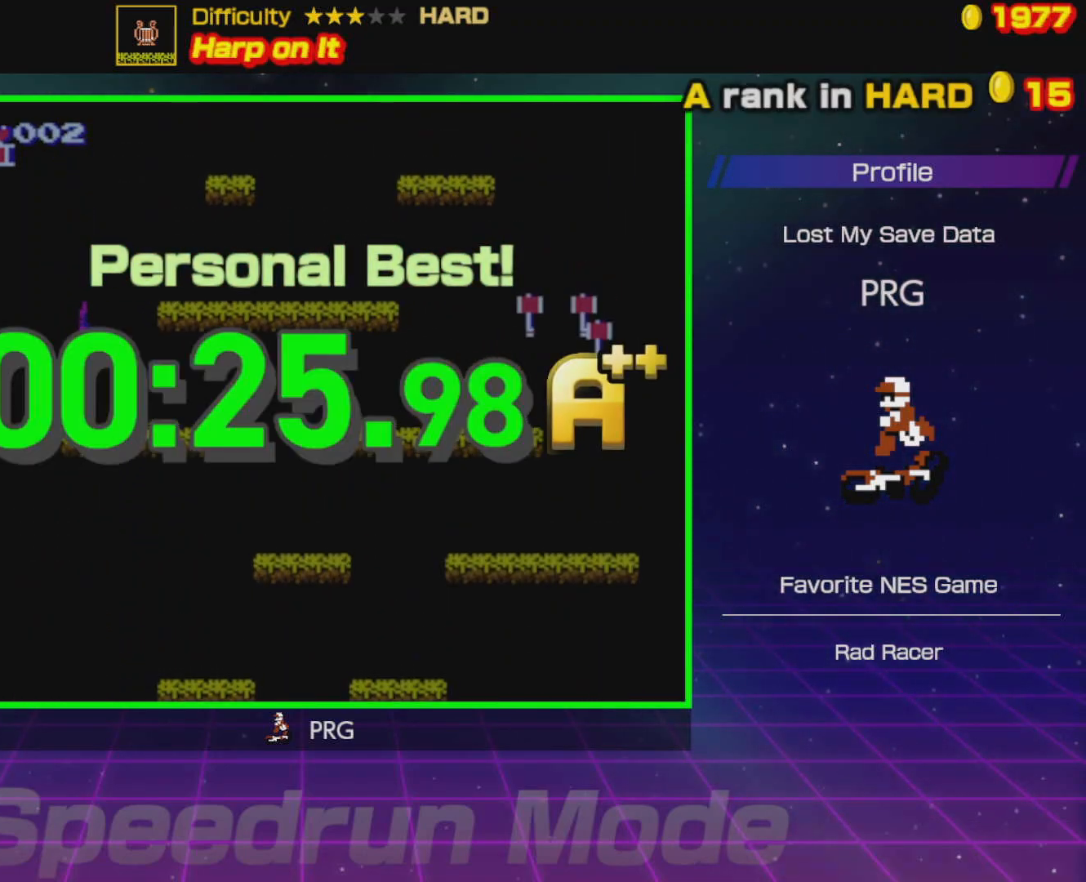
{"buttons": [], "events": []}
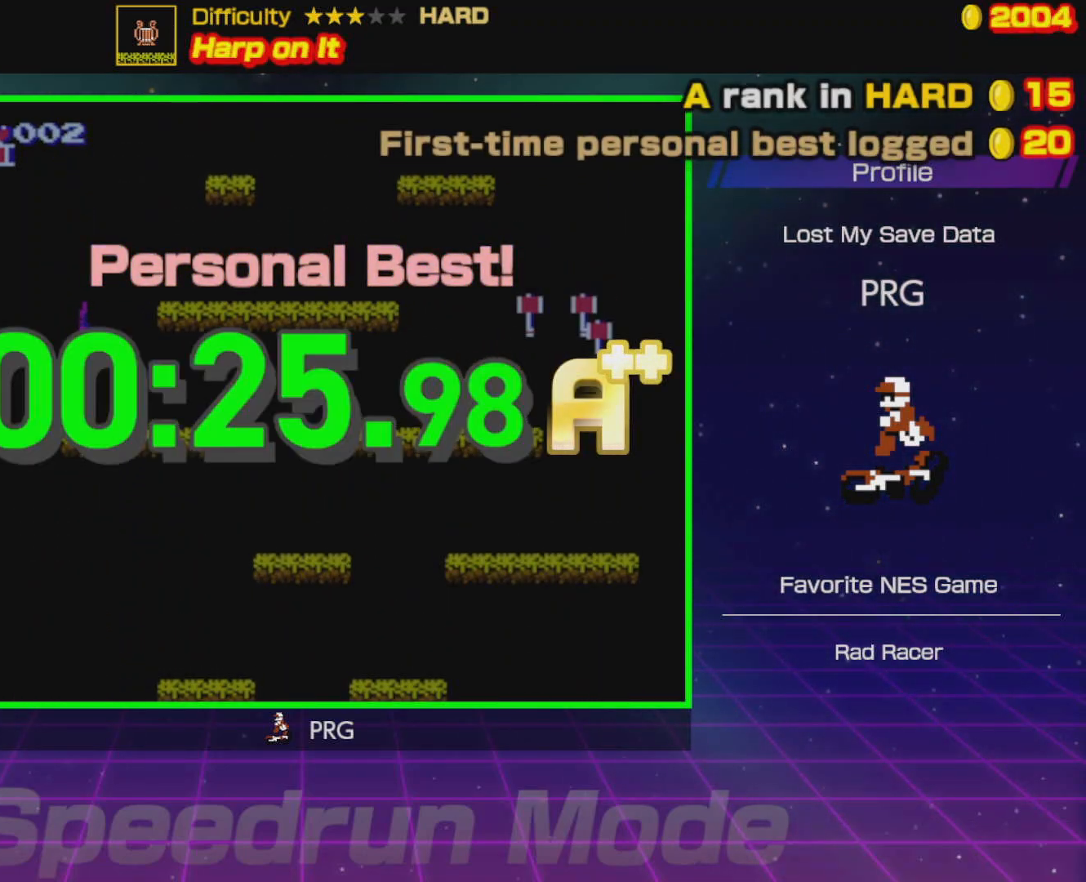
{"buttons": [], "events": []}